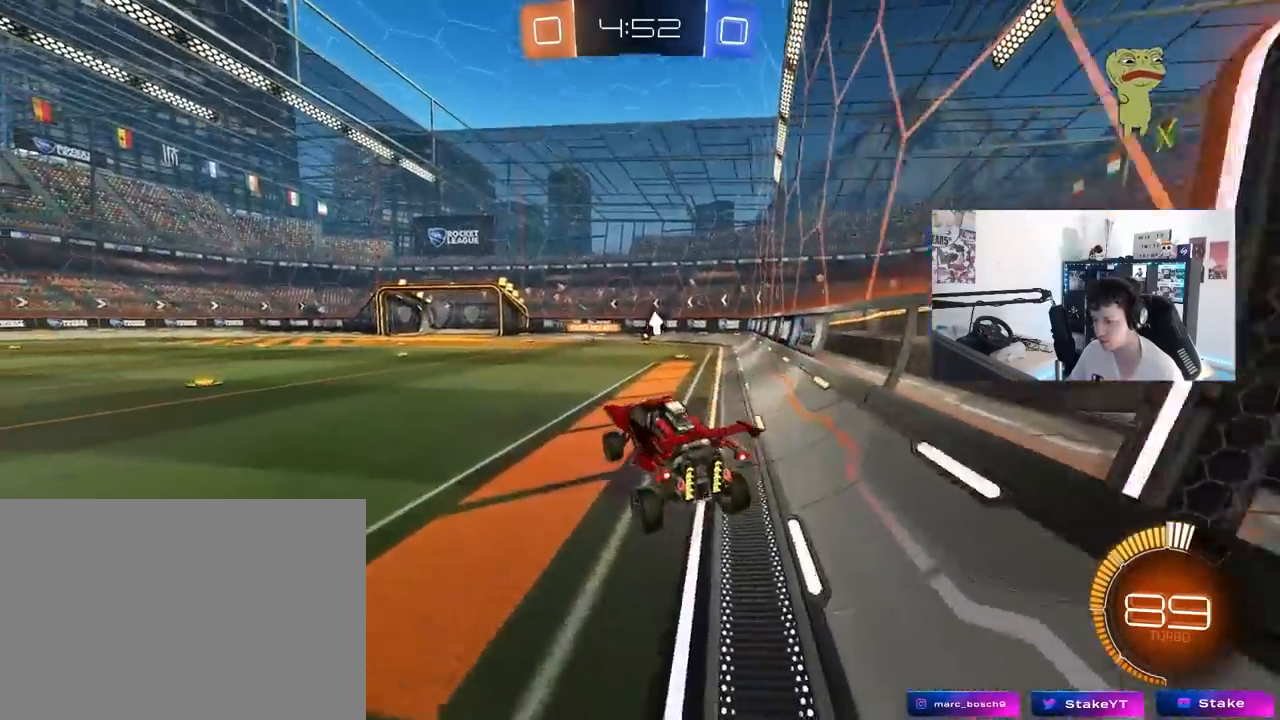
Gameplay with keyboard and mouse; each line is a JSON object with the keys and mouse buttons held at the frame after it. "events" lists presses ("down") and releases ("up") of "1", "2", "3", "4", "5", "a", "alt", "c", "caps_lock", "ctrl", "d", "e", "f", "g", "q", "r", "s", "shift", "space", "t", "tab", "v", "w", "x", "z", "mouse_left", "mouse_wheel" and "mouse_right" between this image and that frame as [ms after this image, input, new state], when the widget could be followed in between. "mouse_left", "mouse_wheel", "mouse_right" = the "left", "wheel", "right" buttons of the "mouse" list. No other keys are recorded. "wheel" means that the mouse wheel is clicked or scrolled. "mouse_move" is the direction in which the mouse moves at that frame (one of eight, or "still"), when it could be read.
{"keys": ["w"], "mouse": ["right"], "mouse_move": "still", "events": [[133, "a", "up"], [167, "w", "down"], [267, "mouse_left", "down"], [267, "mouse_right", "down"], [367, "d", "down"], [400, "mouse_right", "up"], [450, "mouse_left", "up"], [500, "d", "up"], [500, "mouse_right", "down"]]}
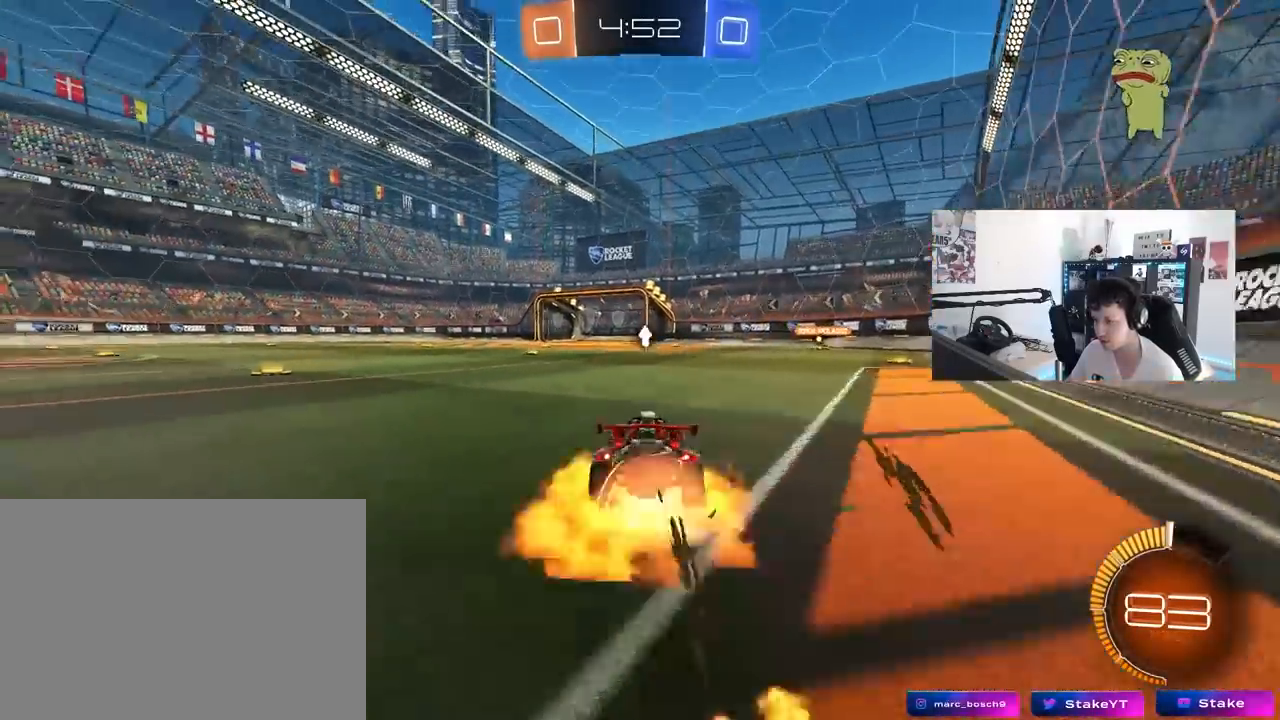
{"keys": ["a", "s", "shift", "space"], "mouse": [], "mouse_move": "up", "events": [[50, "a", "down"], [50, "mouse_right", "up"], [50, "shift", "down"], [100, "mouse_right", "down"], [150, "s", "down"], [150, "w", "up"], [283, "mouse_right", "up"], [333, "space", "down"]]}
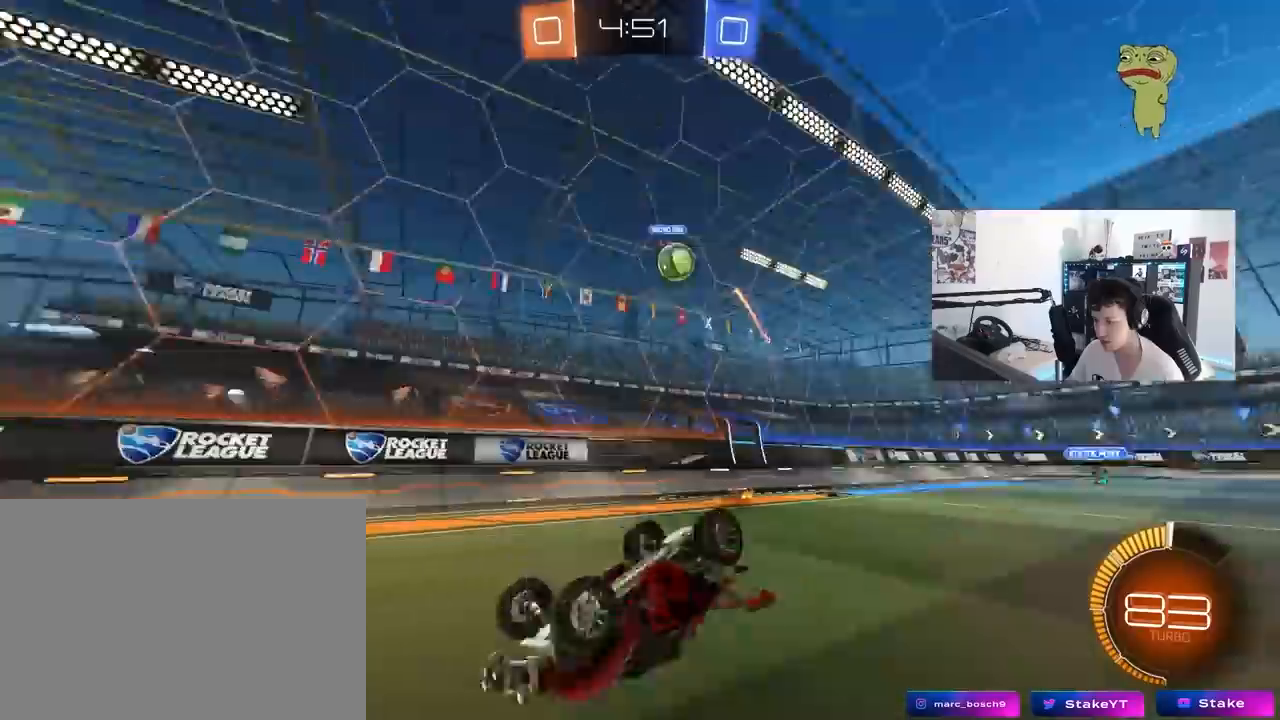
{"keys": [], "mouse": [], "mouse_move": "still", "events": [[17, "s", "up"], [67, "space", "up"], [150, "s", "down"], [350, "s", "up"], [400, "shift", "up"], [433, "a", "up"]]}
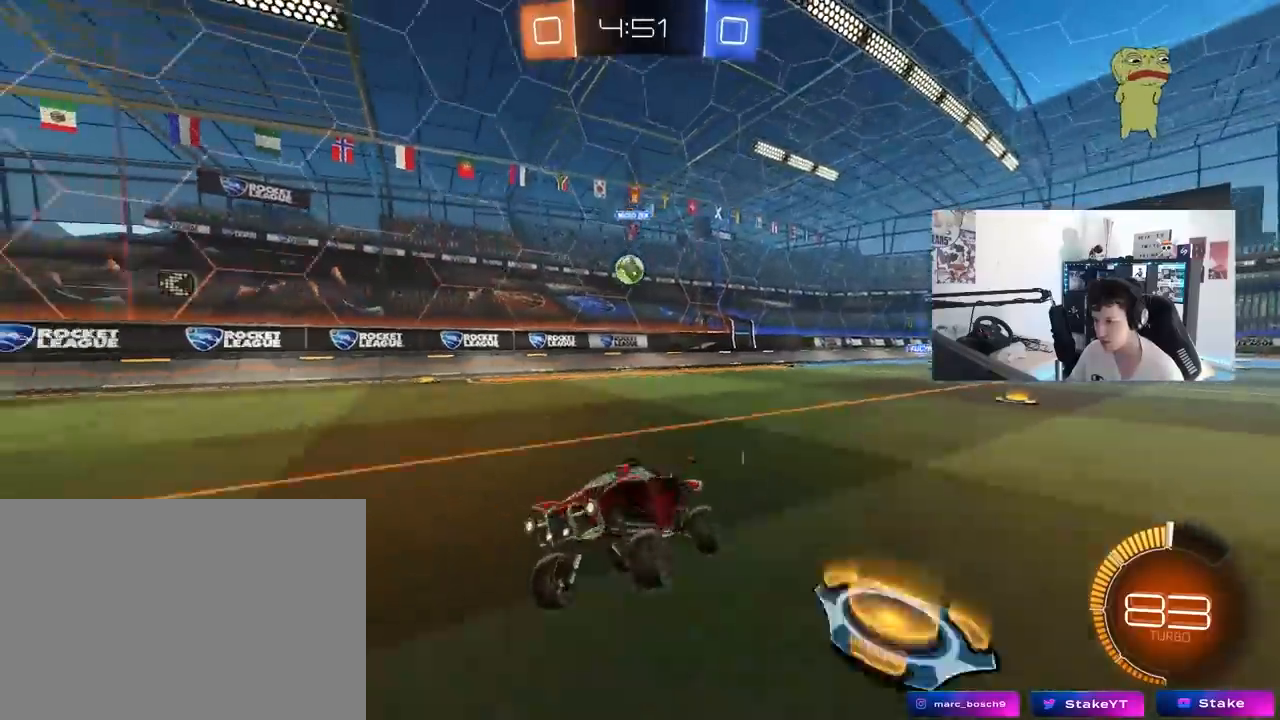
{"keys": ["d"], "mouse": [], "mouse_move": "still", "events": [[133, "w", "down"], [267, "a", "down"], [367, "a", "up"], [450, "d", "down"], [500, "w", "up"]]}
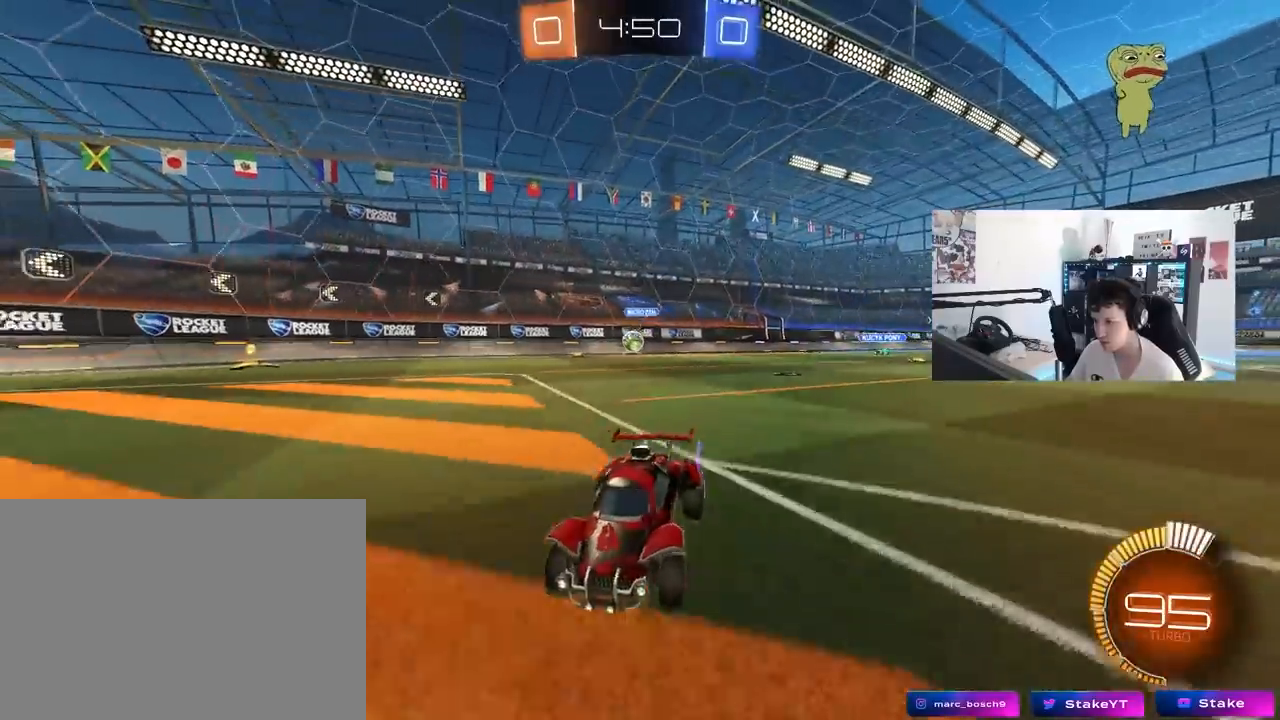
{"keys": ["d", "w"], "mouse": [], "mouse_move": "still", "events": [[183, "s", "down"], [333, "s", "up"], [383, "shift", "down"], [467, "shift", "up"], [467, "w", "down"]]}
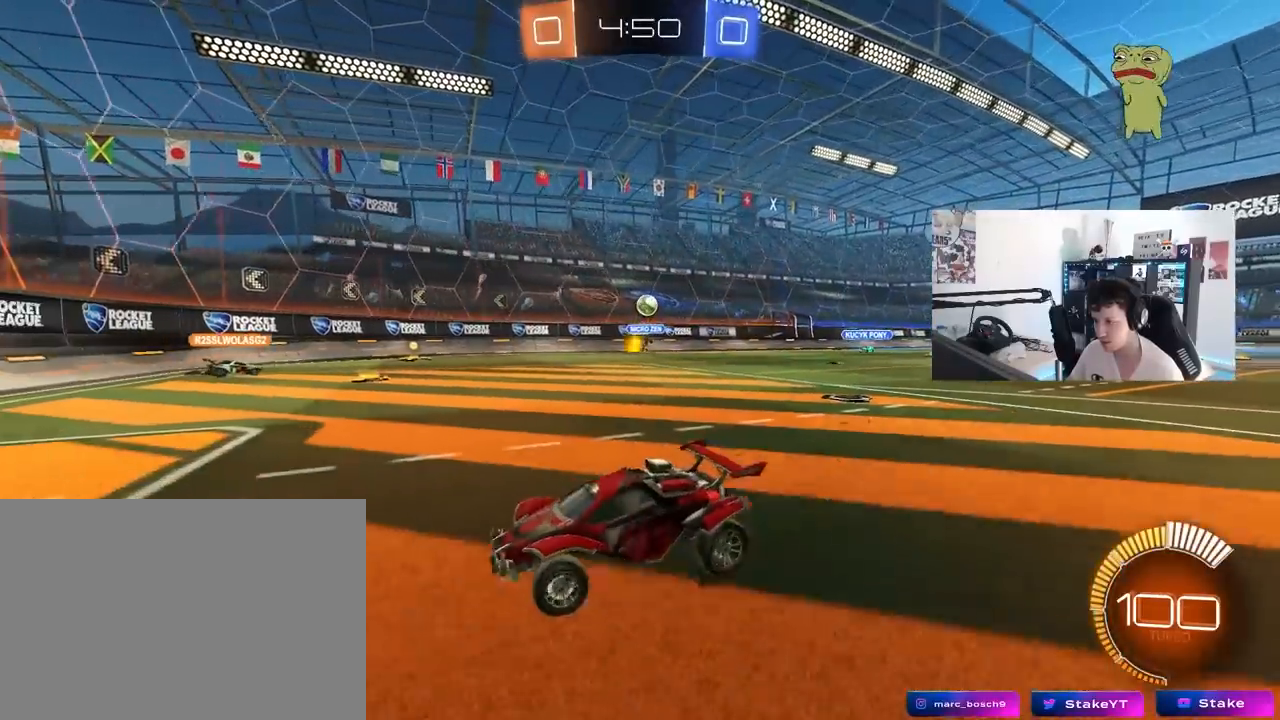
{"keys": ["d", "w"], "mouse": [], "mouse_move": "still", "events": []}
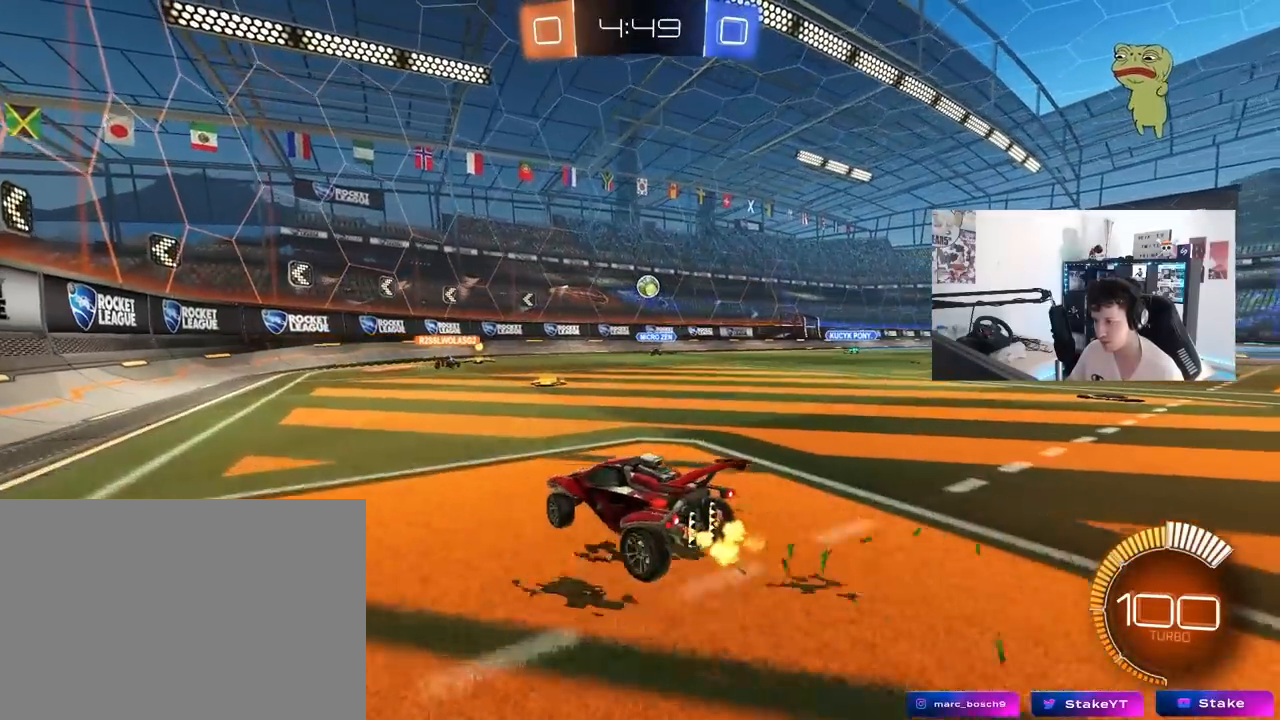
{"keys": ["w"], "mouse": [], "mouse_move": "still", "events": [[217, "d", "up"]]}
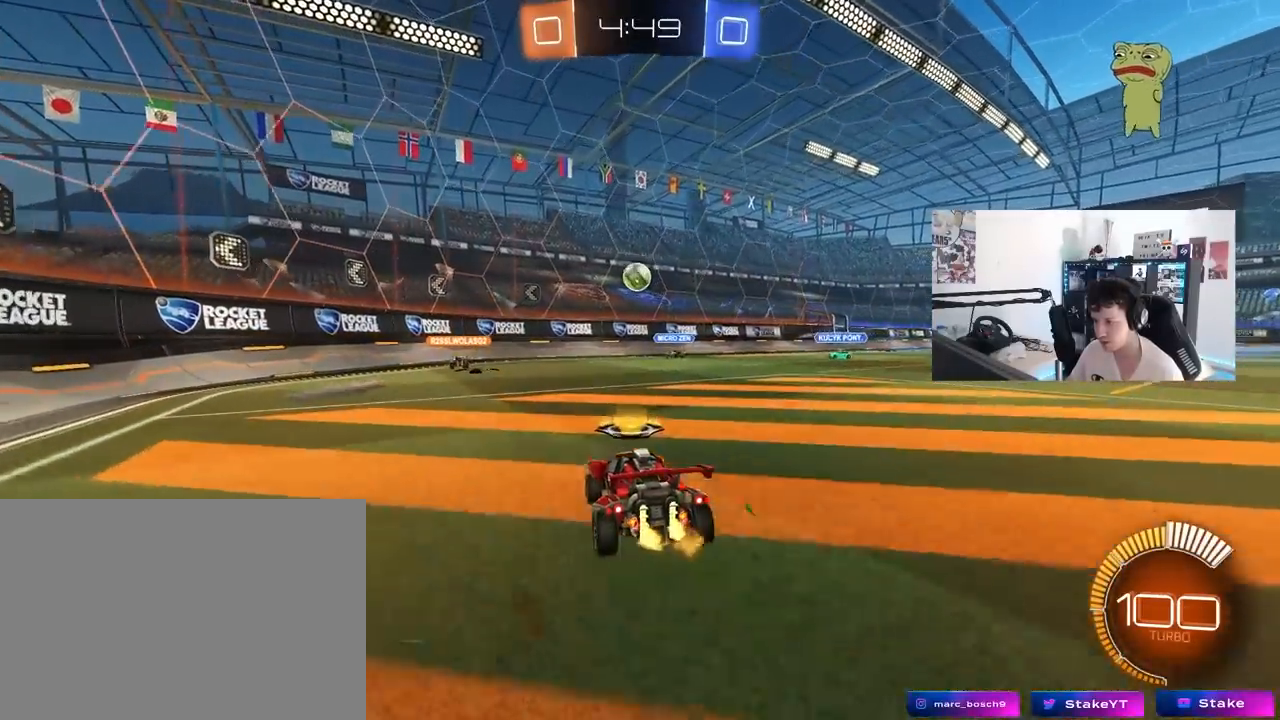
{"keys": ["a", "s"], "mouse": [], "mouse_move": "still", "events": [[233, "d", "down"], [233, "w", "up"], [333, "s", "down"], [383, "a", "down"], [433, "d", "up"]]}
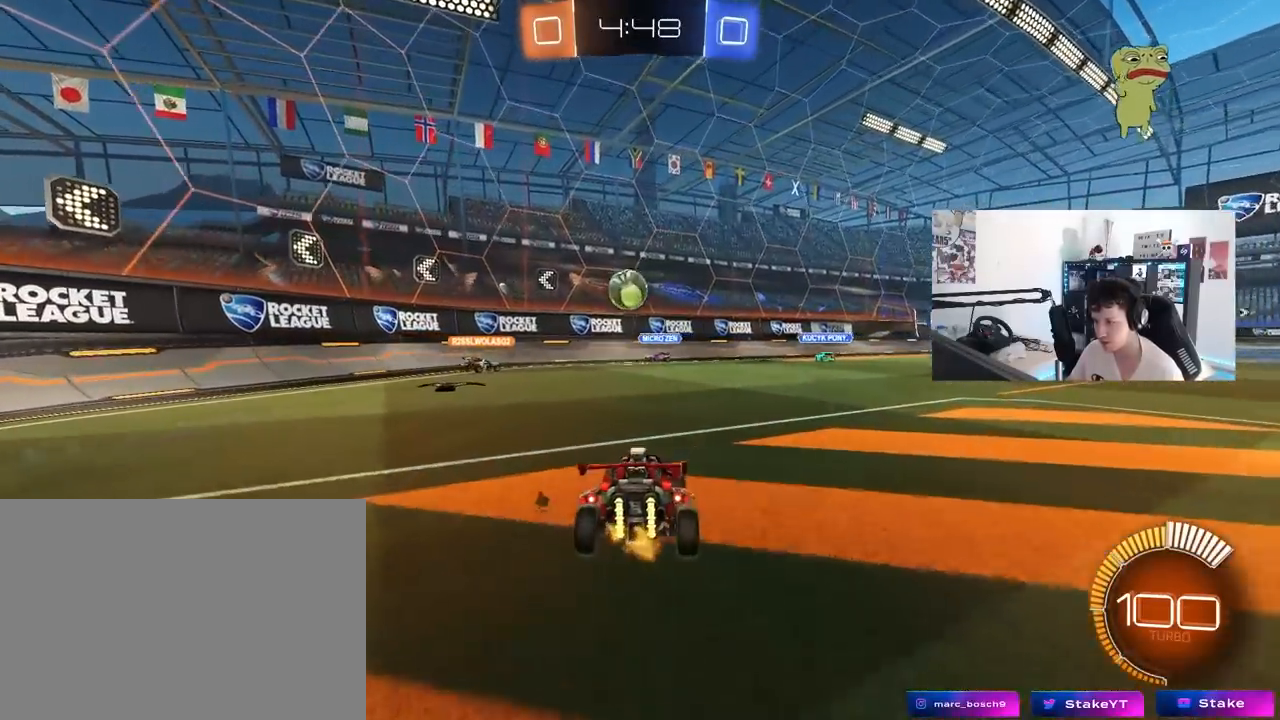
{"keys": ["d", "w"], "mouse": [], "mouse_move": "still", "events": [[17, "a", "up"], [17, "d", "down"], [17, "s", "up"], [150, "w", "down"]]}
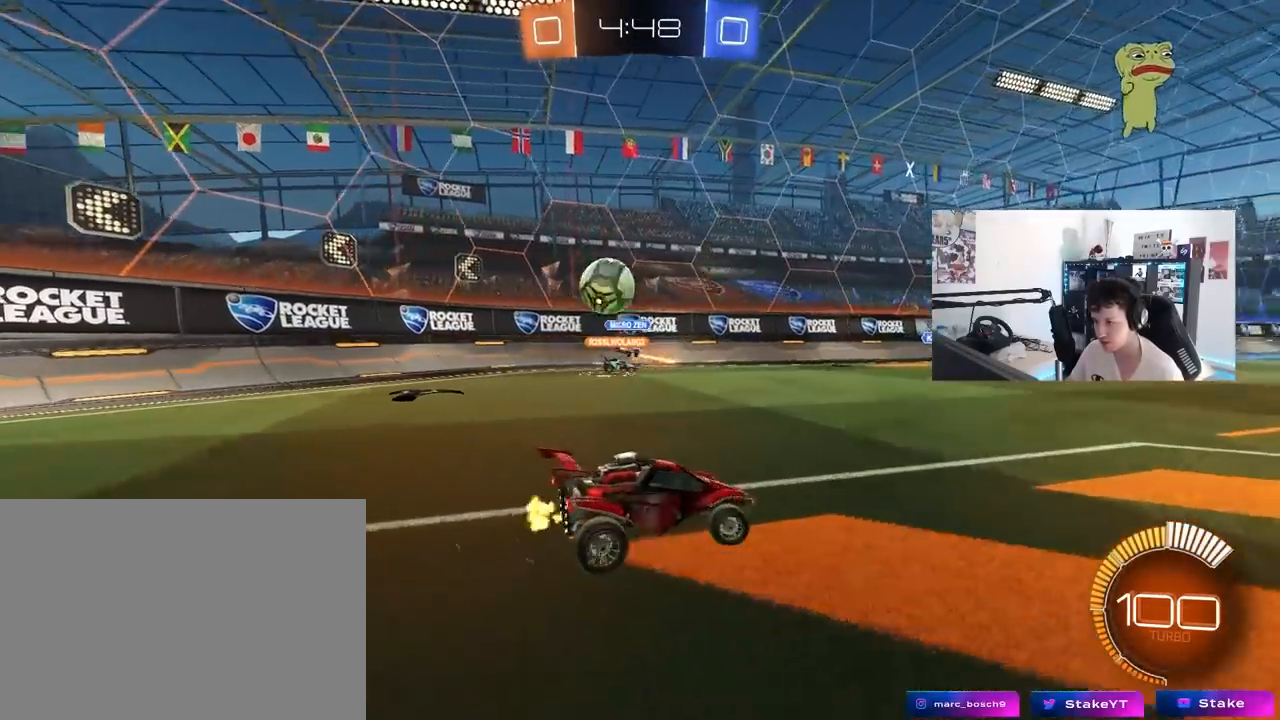
{"keys": ["d", "w"], "mouse": [], "mouse_move": "still", "events": [[133, "d", "up"], [167, "d", "down"], [167, "w", "up"], [217, "shift", "down"], [267, "w", "down"], [367, "shift", "up"]]}
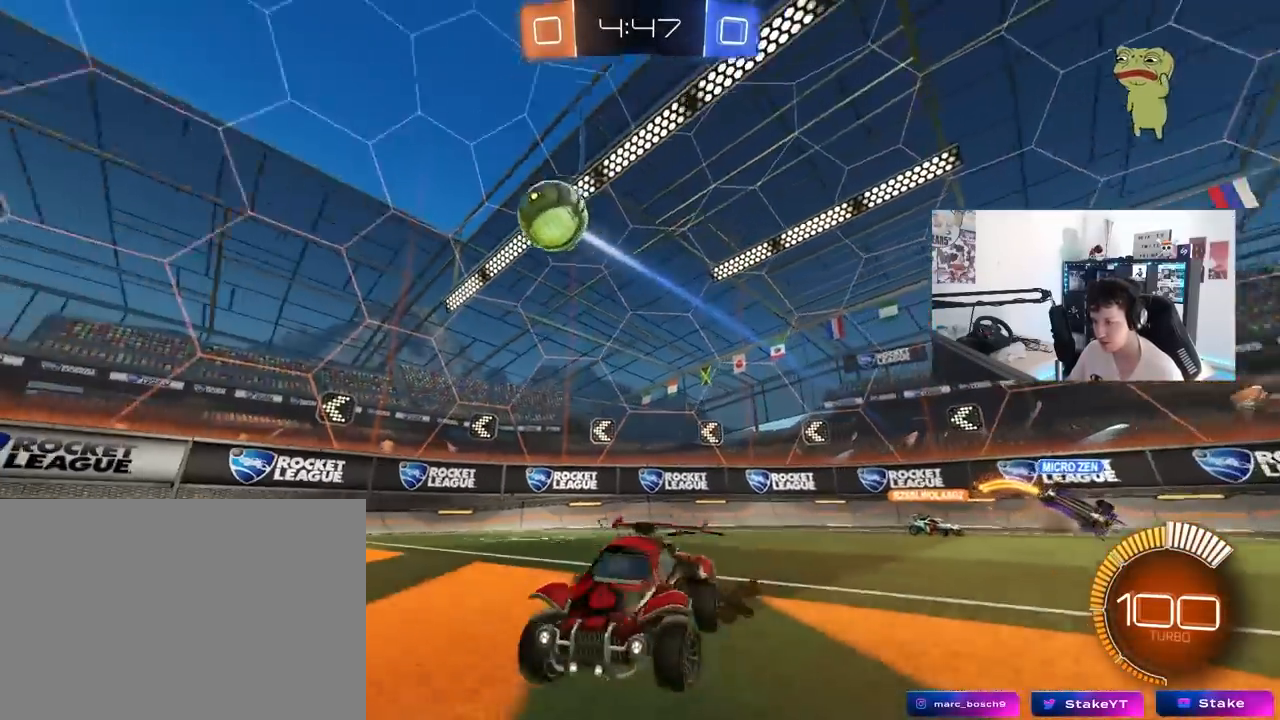
{"keys": ["d", "w"], "mouse": [], "mouse_move": "still", "events": []}
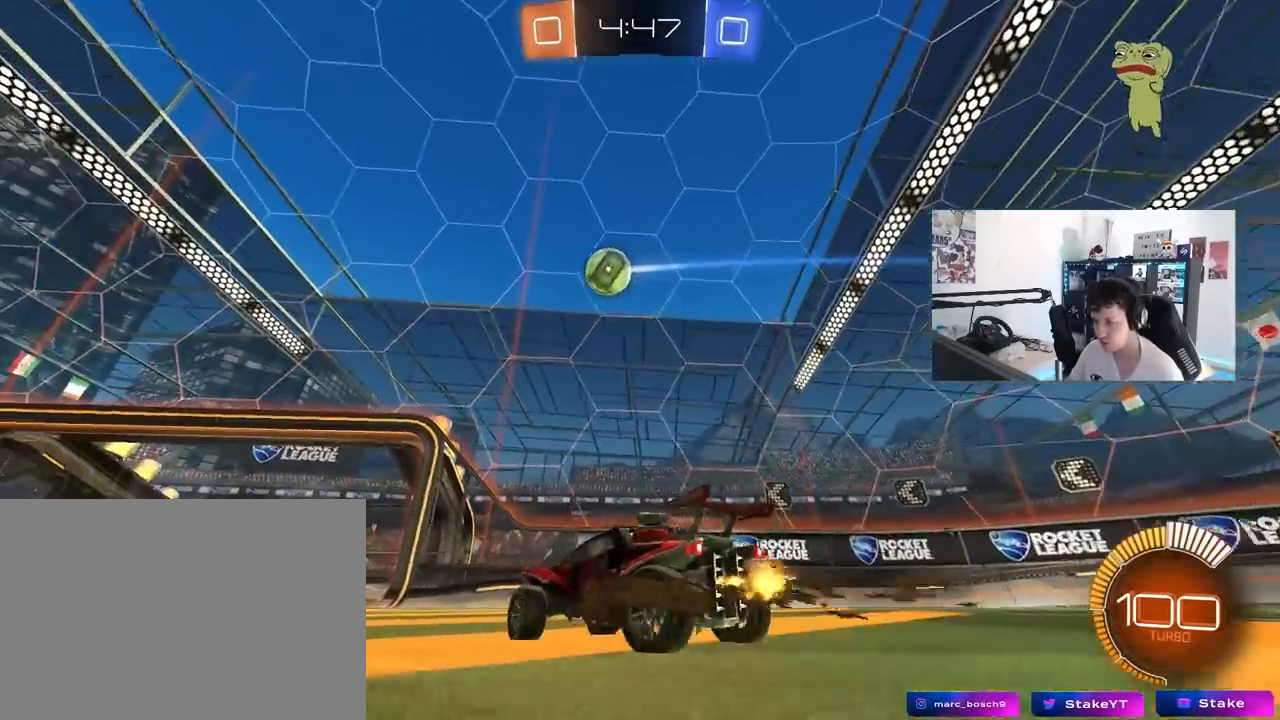
{"keys": ["w"], "mouse": [], "mouse_move": "still", "events": [[67, "d", "up"], [117, "a", "down"], [400, "a", "up"]]}
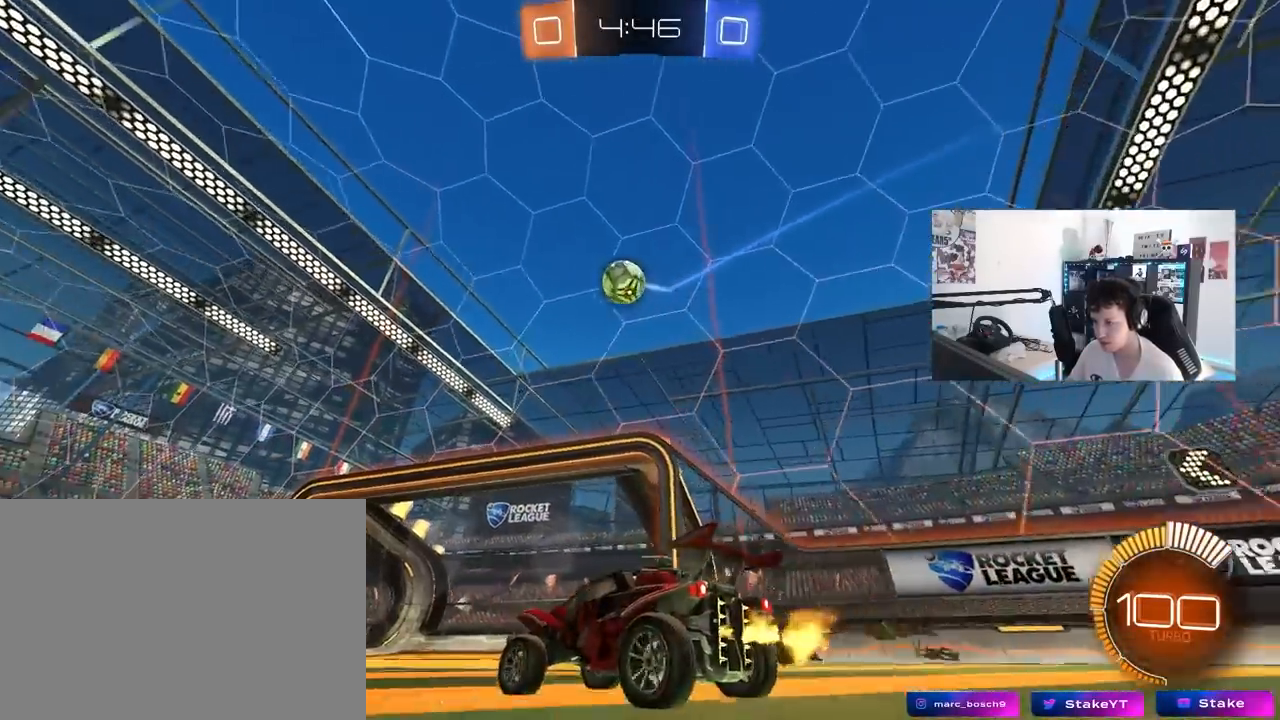
{"keys": [], "mouse": ["right"], "mouse_move": "still", "events": [[33, "a", "down"], [217, "a", "up"], [217, "mouse_left", "down"], [267, "d", "down"], [267, "mouse_right", "down"], [267, "w", "up"], [317, "s", "down"], [400, "d", "up"], [400, "mouse_left", "up"], [450, "mouse_right", "up"], [450, "s", "up"], [500, "mouse_right", "down"]]}
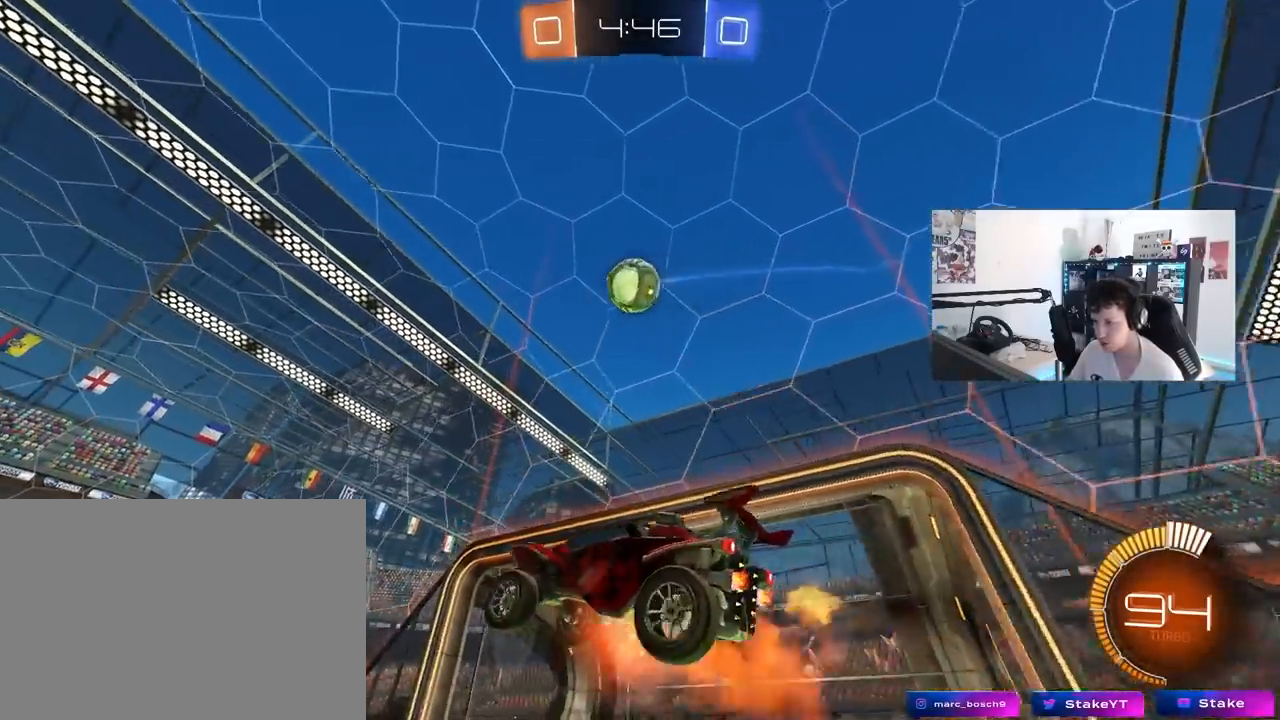
{"keys": [], "mouse": ["left"], "mouse_move": "still", "events": [[50, "a", "down"], [50, "s", "down"], [50, "shift", "down"], [183, "mouse_right", "up"], [183, "s", "up"], [333, "a", "up"], [333, "mouse_left", "down"], [333, "shift", "up"], [383, "d", "down"], [467, "d", "up"]]}
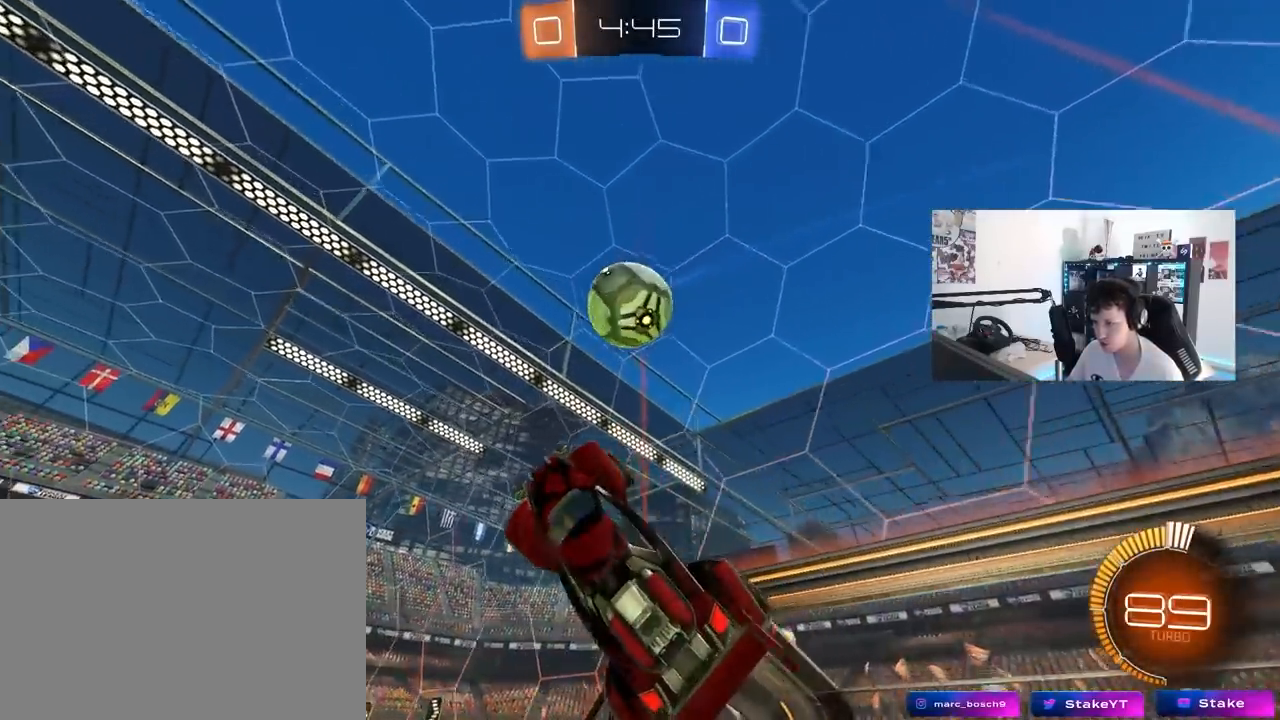
{"keys": ["a", "s", "shift"], "mouse": [], "mouse_move": "still", "events": [[17, "a", "down"], [17, "mouse_left", "up"], [117, "w", "down"], [250, "w", "up"], [350, "shift", "down"], [483, "s", "down"]]}
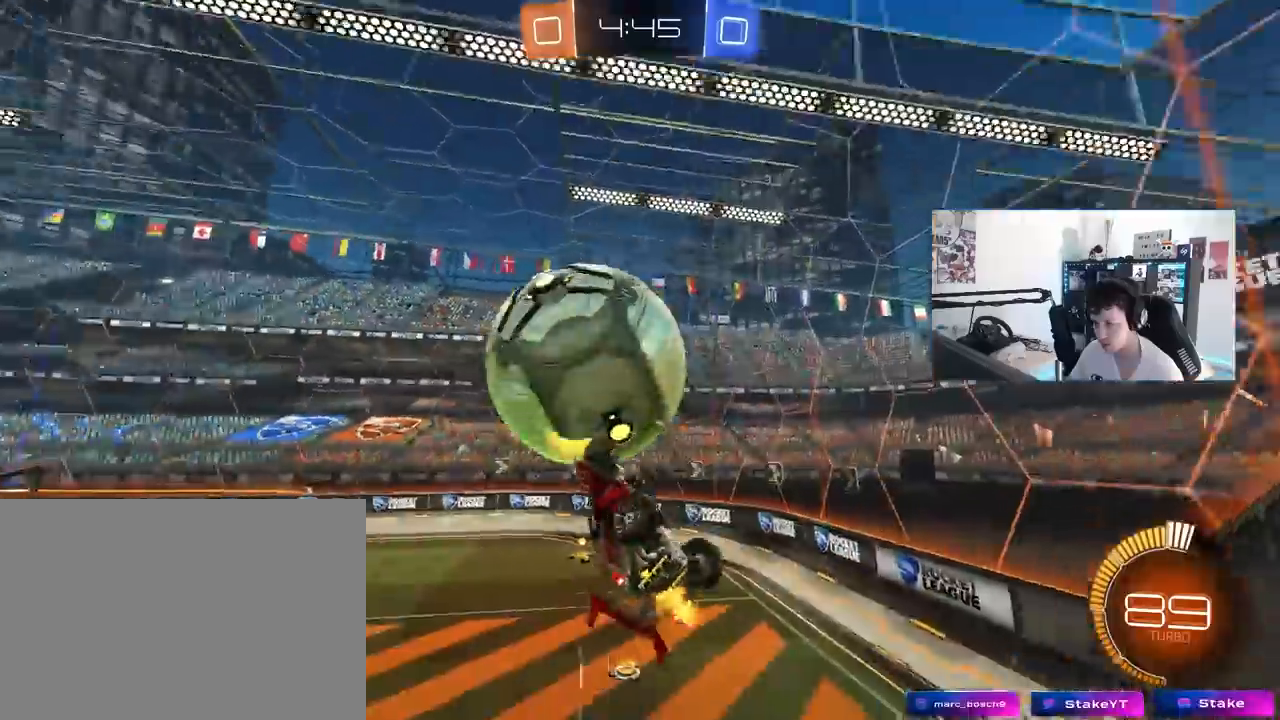
{"keys": ["a", "shift"], "mouse": ["left"], "mouse_move": "still", "events": [[267, "s", "up"], [317, "mouse_left", "down"], [417, "w", "down"], [500, "w", "up"]]}
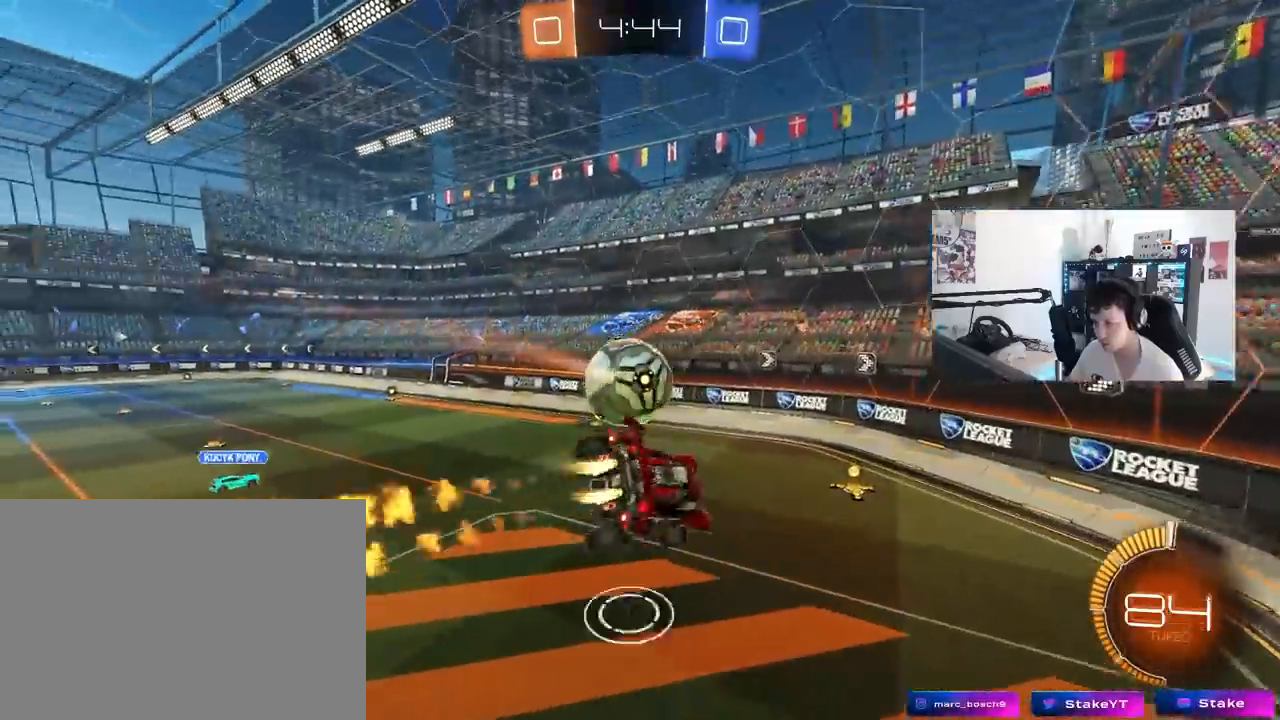
{"keys": ["d"], "mouse": [], "mouse_move": "still", "events": [[50, "a", "up"], [50, "shift", "up"], [233, "a", "down"], [233, "s", "down"], [333, "a", "up"], [333, "mouse_left", "up"], [383, "d", "down"], [383, "s", "up"]]}
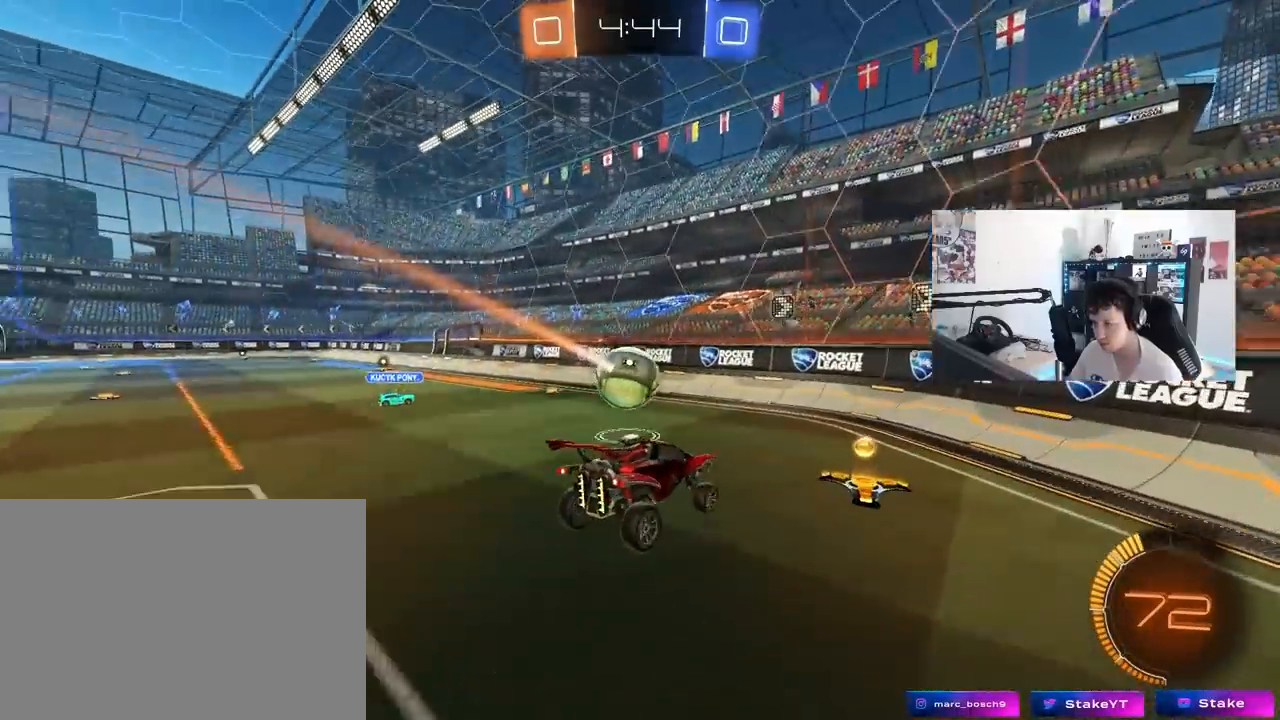
{"keys": ["d"], "mouse": [], "mouse_move": "still", "events": [[17, "w", "down"], [250, "w", "up"], [350, "s", "down"], [433, "s", "up"]]}
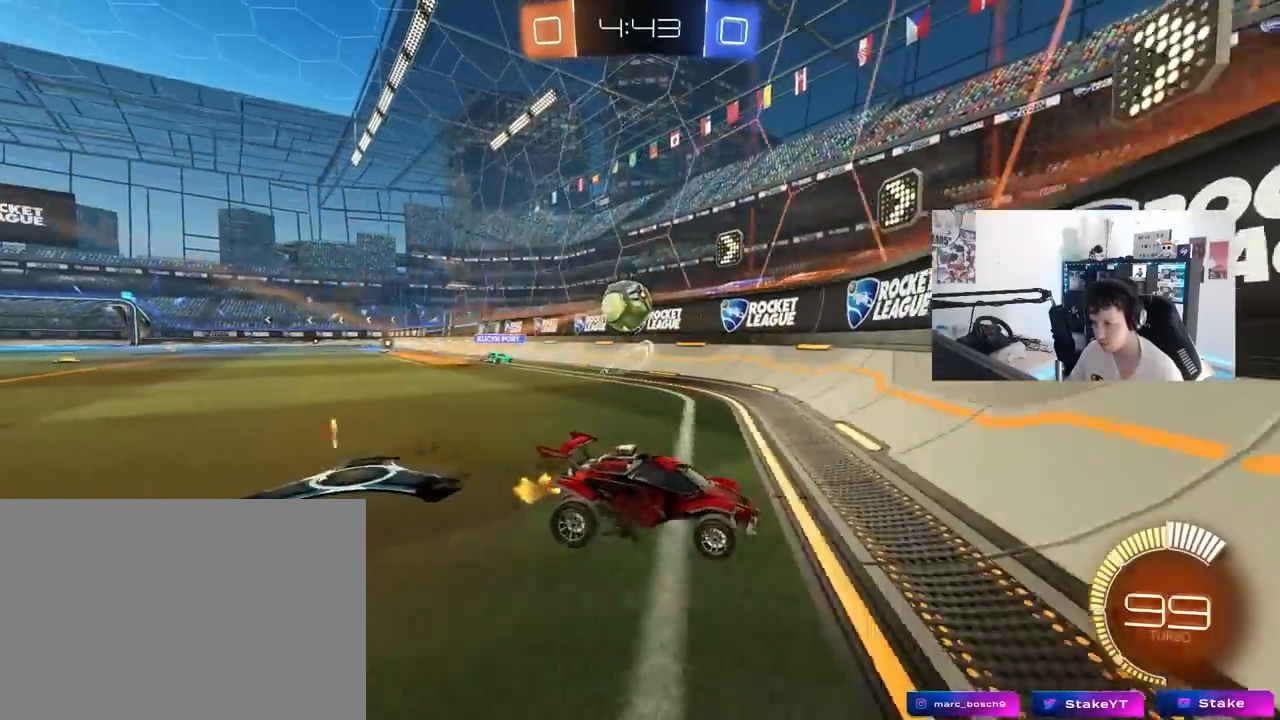
{"keys": ["d", "w"], "mouse": [], "mouse_move": "still", "events": [[33, "shift", "down"], [83, "w", "down"], [167, "shift", "up"], [400, "shift", "down"], [500, "shift", "up"]]}
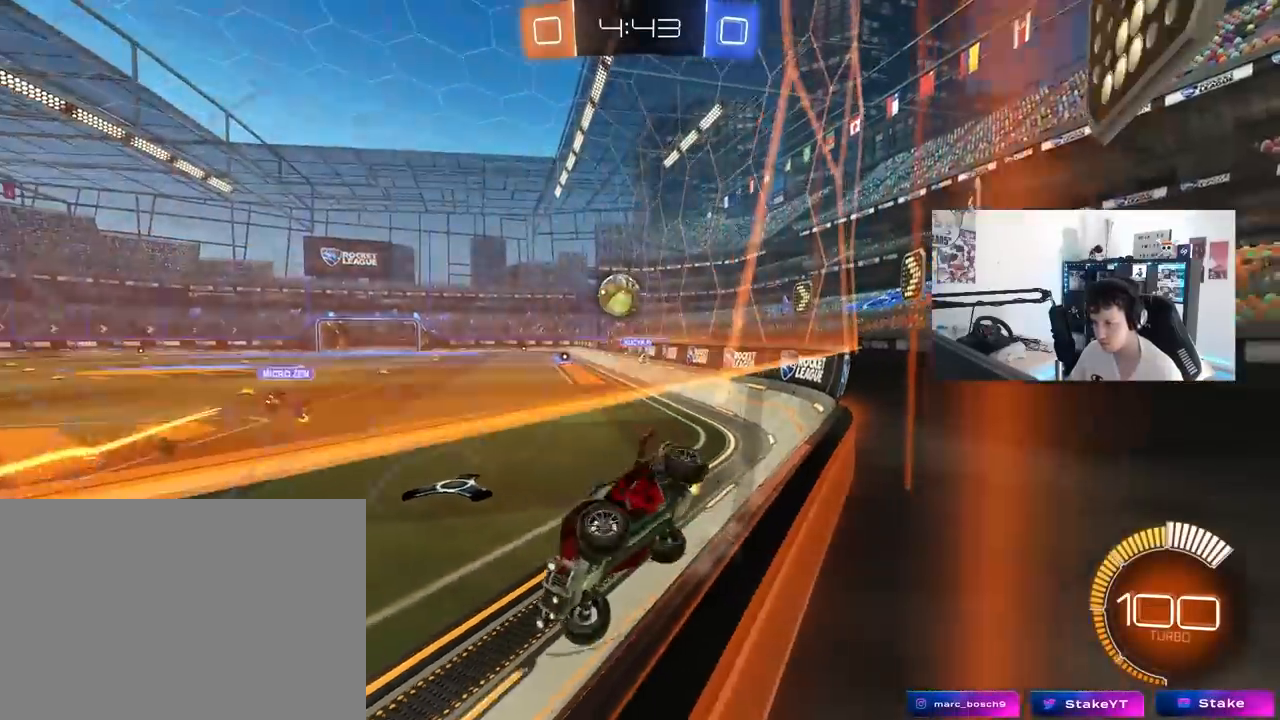
{"keys": ["d", "w"], "mouse": [], "mouse_move": "still", "events": []}
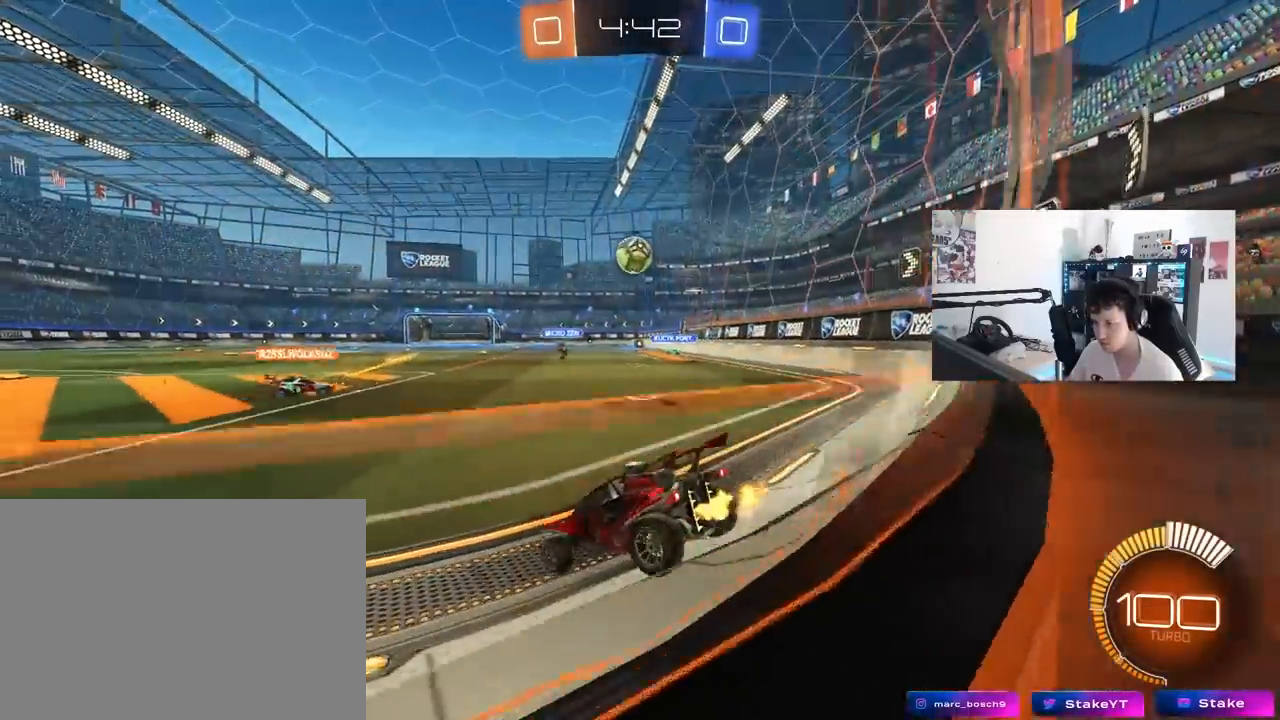
{"keys": ["a", "w"], "mouse": [], "mouse_move": "still", "events": [[150, "d", "up"], [250, "a", "down"]]}
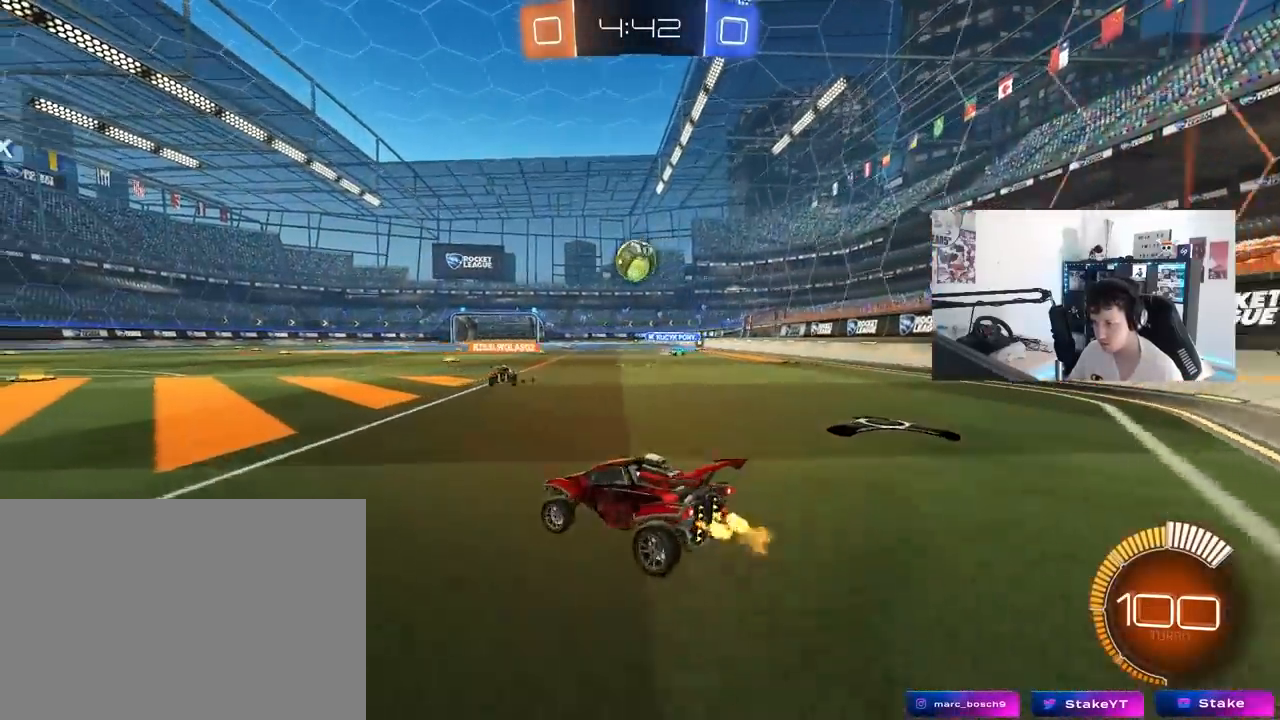
{"keys": ["d", "w"], "mouse": [], "mouse_move": "still", "events": [[183, "a", "up"], [450, "d", "down"]]}
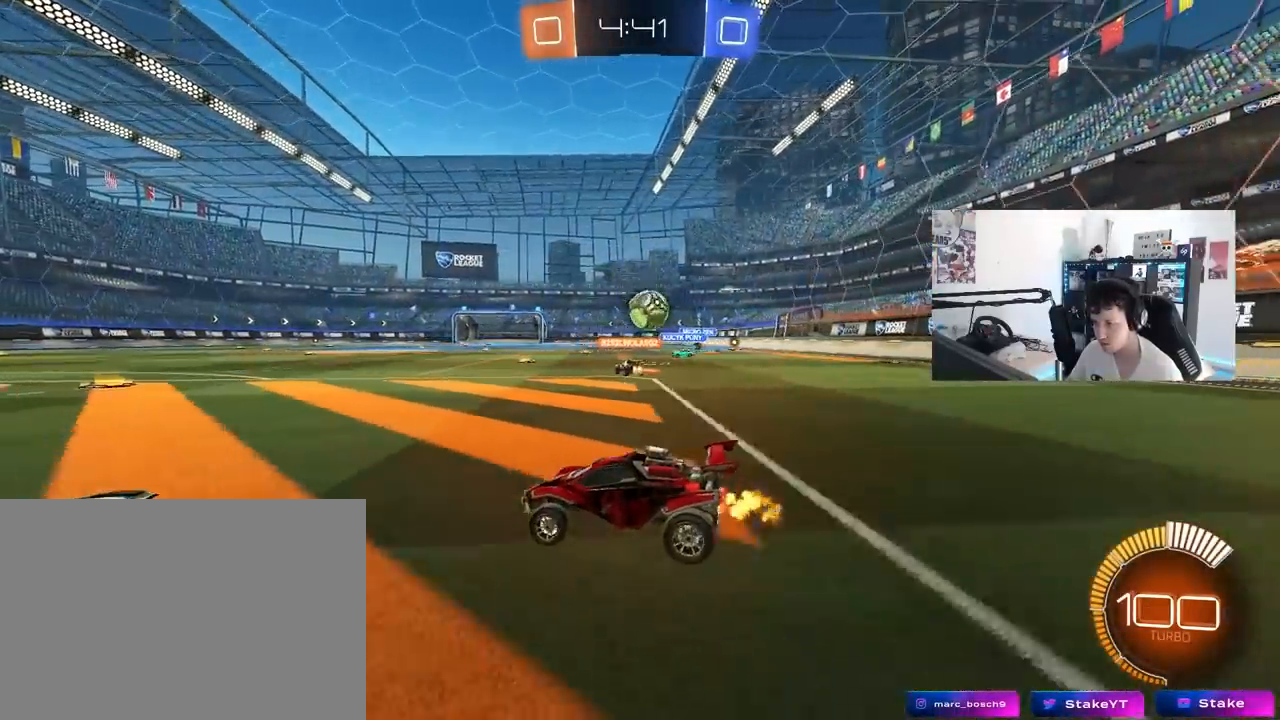
{"keys": ["a", "w"], "mouse": [], "mouse_move": "still", "events": [[283, "d", "up"], [417, "a", "down"]]}
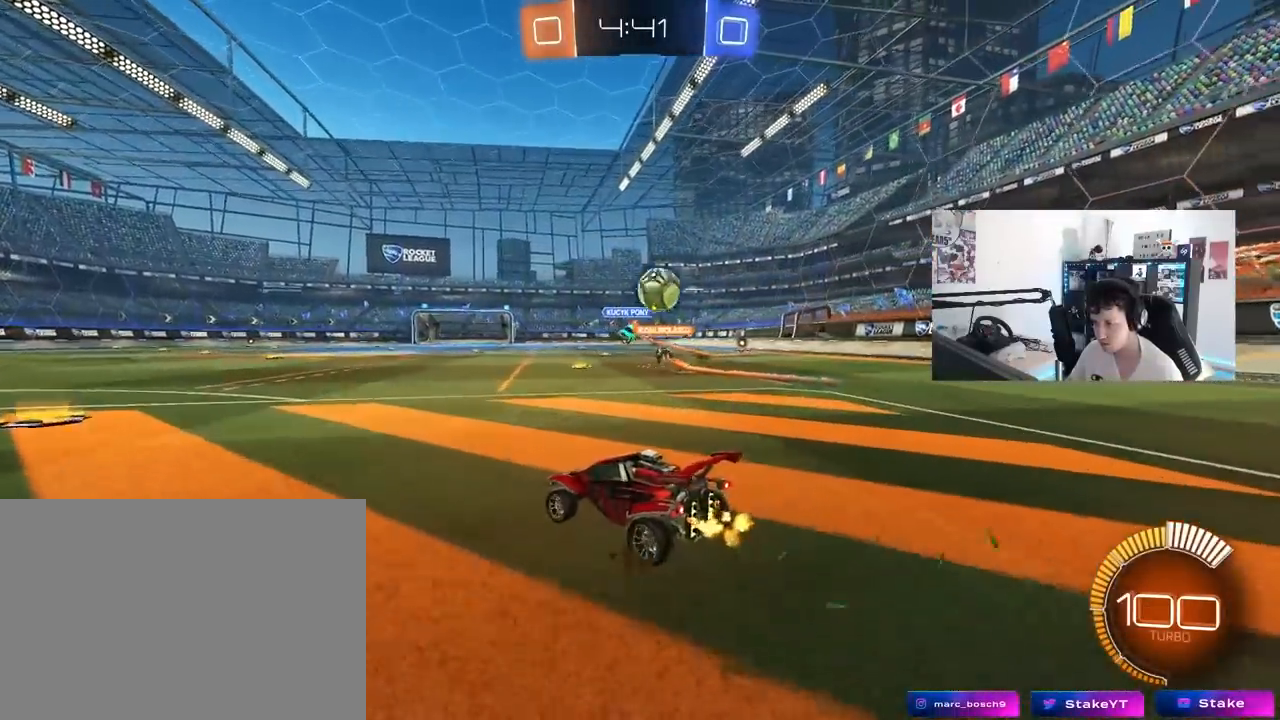
{"keys": ["a", "w"], "mouse": [], "mouse_move": "still", "events": [[17, "shift", "down"], [67, "w", "up"], [167, "shift", "up"], [250, "w", "down"], [383, "shift", "down"], [483, "shift", "up"]]}
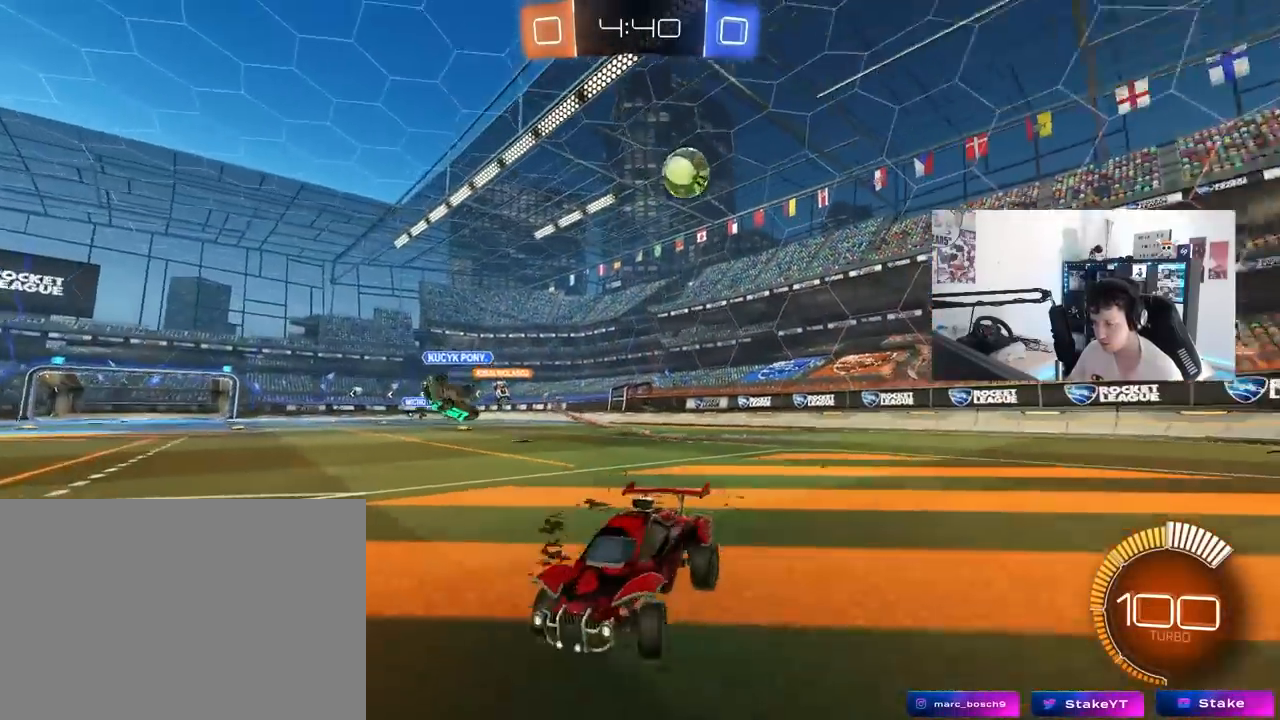
{"keys": ["w"], "mouse": ["left"], "mouse_move": "still", "events": [[267, "mouse_left", "down"], [500, "a", "up"]]}
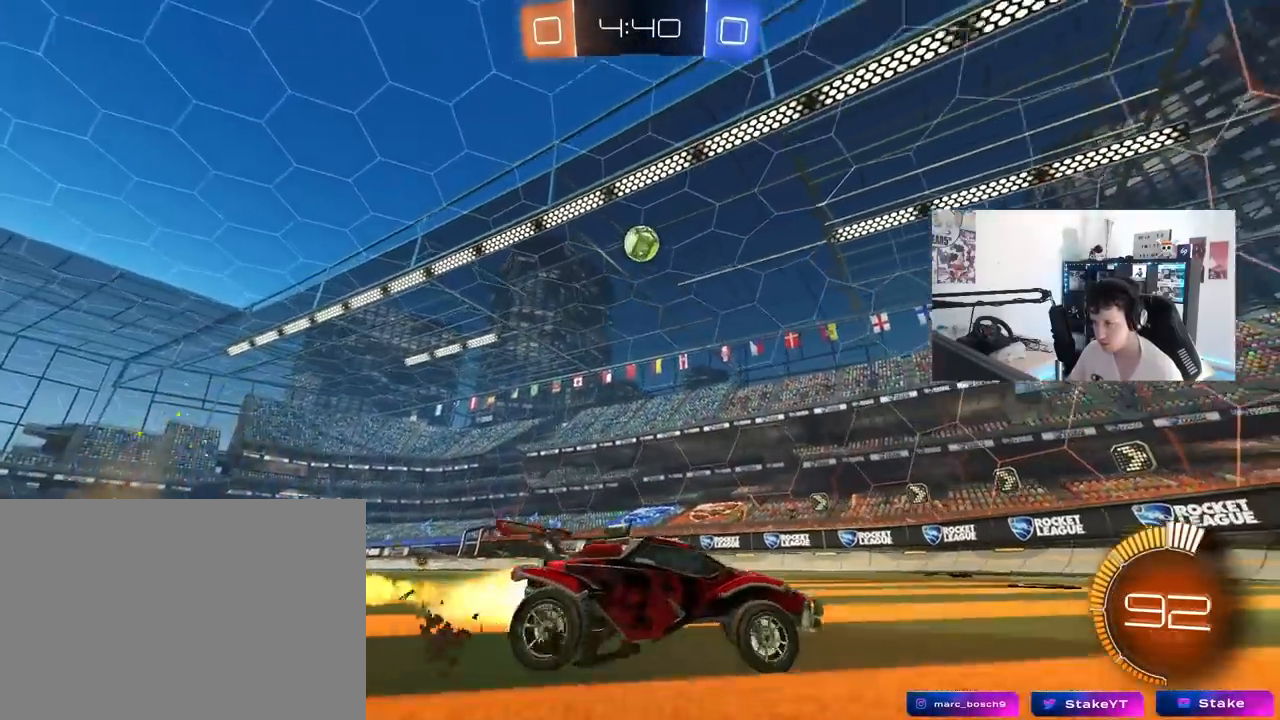
{"keys": ["w"], "mouse": [], "mouse_move": "still", "events": [[233, "a", "down"], [283, "mouse_left", "up"], [383, "a", "up"]]}
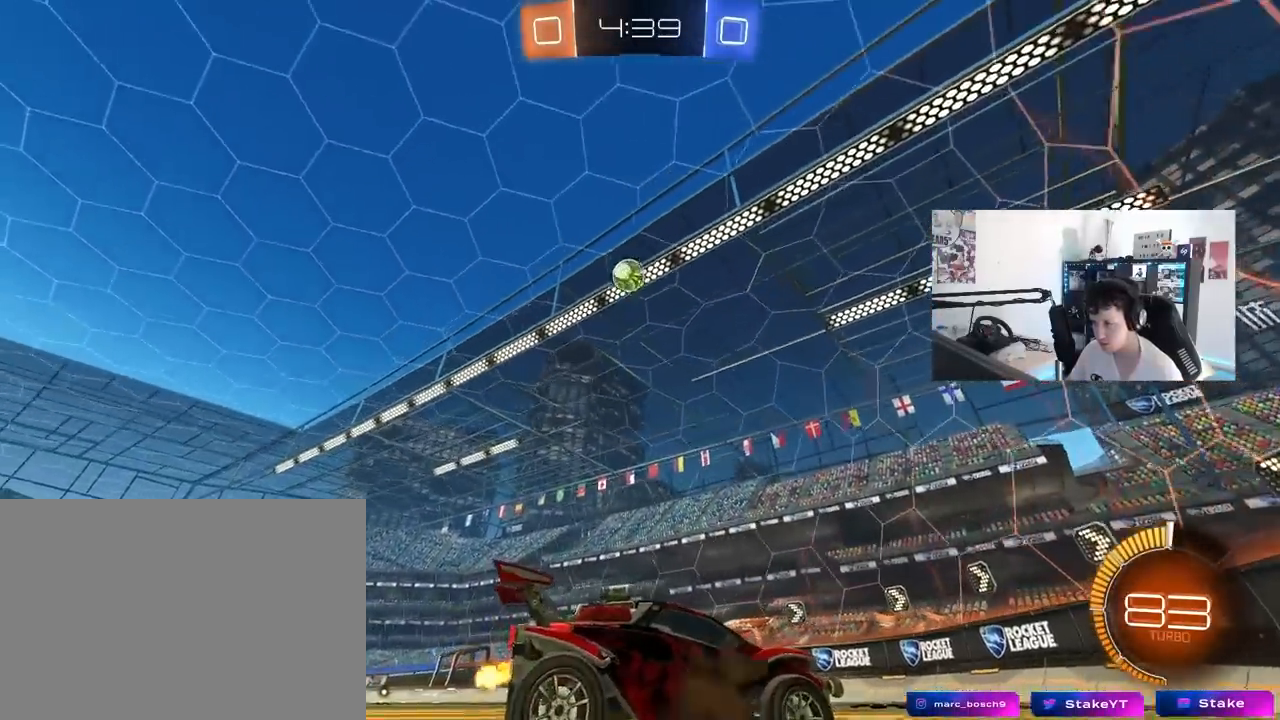
{"keys": ["w"], "mouse": [], "mouse_move": "still", "events": [[117, "d", "down"], [250, "d", "up"]]}
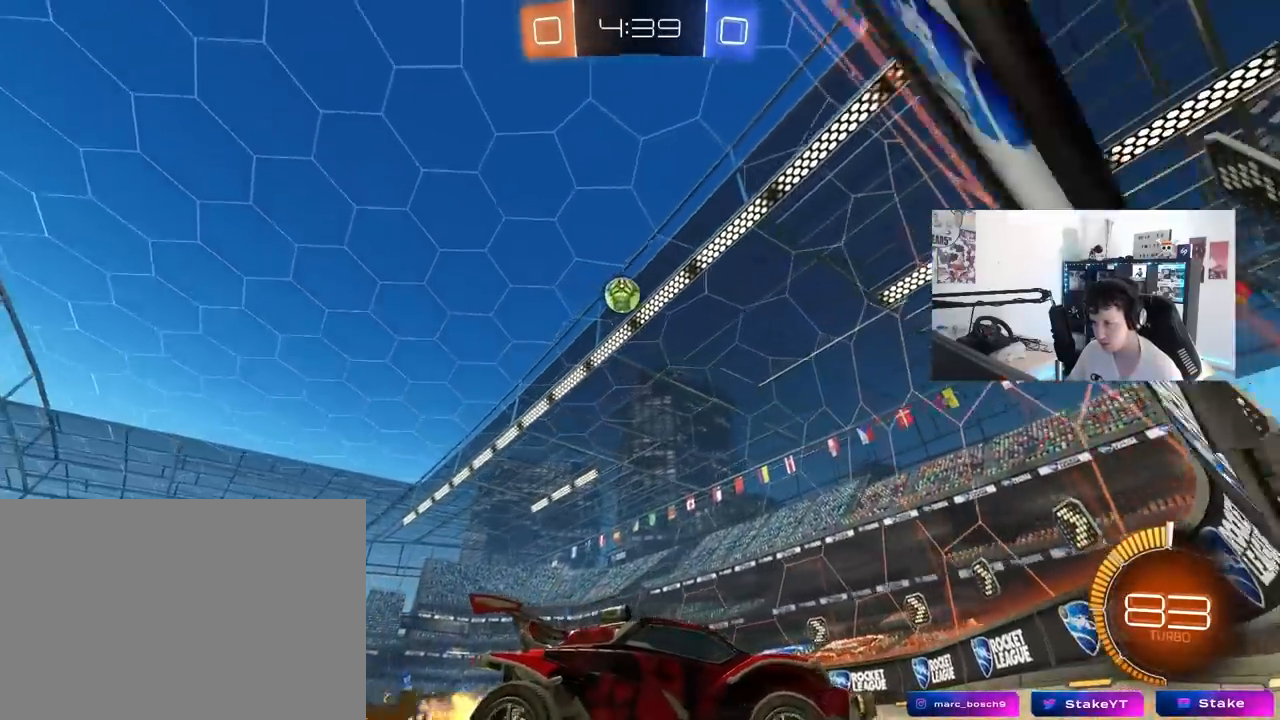
{"keys": ["a", "w"], "mouse": [], "mouse_move": "still", "events": [[167, "a", "down"], [317, "shift", "down"], [500, "shift", "up"]]}
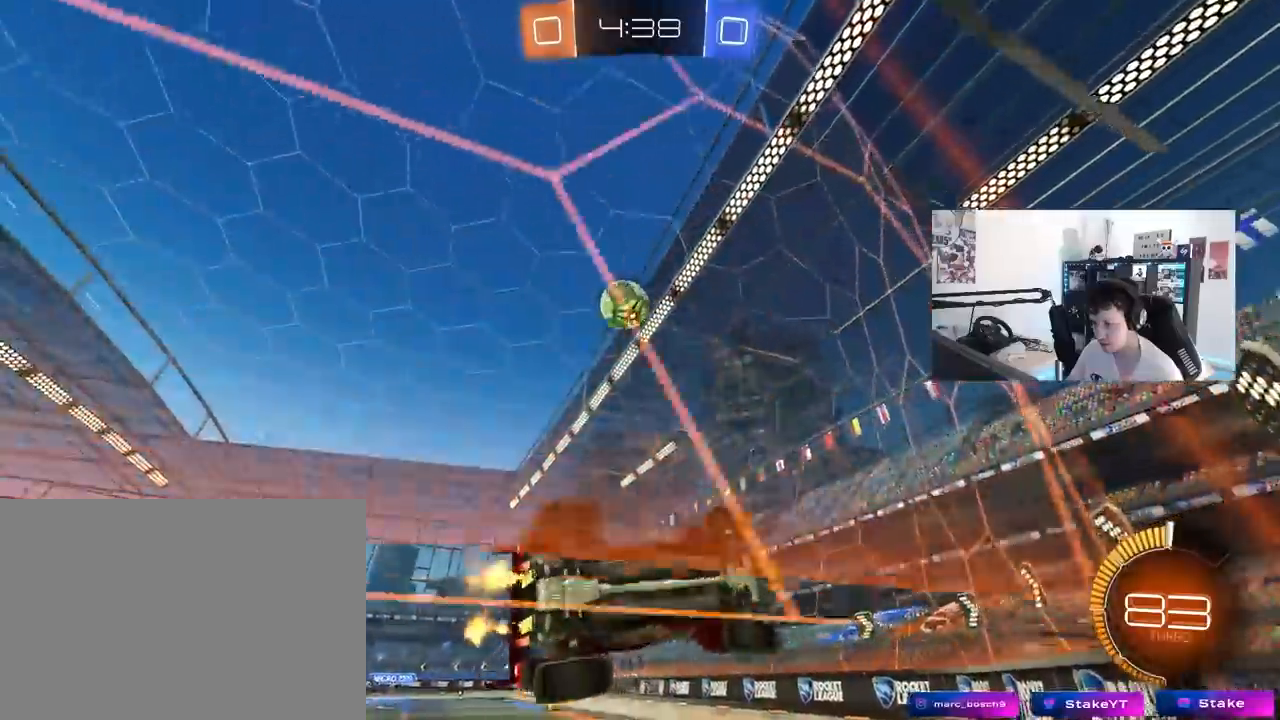
{"keys": ["d", "w"], "mouse": [], "mouse_move": "still", "events": [[133, "a", "up"], [133, "w", "up"], [183, "s", "down"], [383, "s", "up"], [467, "d", "down"], [467, "w", "down"]]}